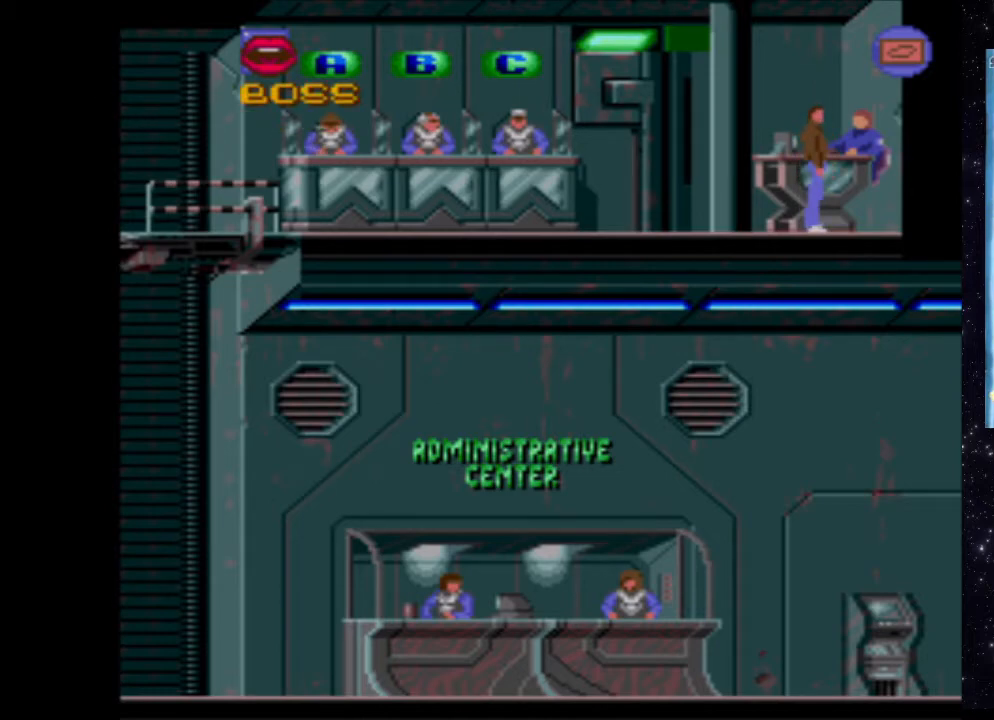
Gameplay with a controller (Xbox layout); each line is a JSON object with the inputs held at the frame after it. "events" lists button and stick changes between this image and that frame as [ms after this image, input, new state], when the widget could be followed in between. Not read: L3 R3 left_stick right_stick.
{"buttons": [], "events": [[260, "START", "down"], [440, "START", "up"]]}
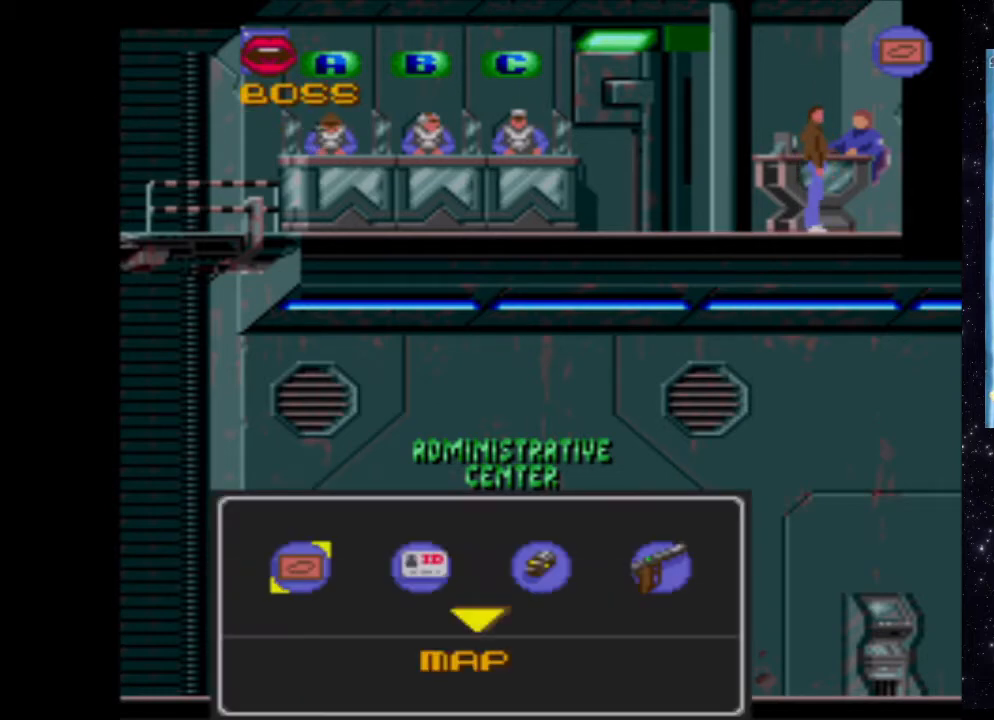
{"buttons": [], "events": []}
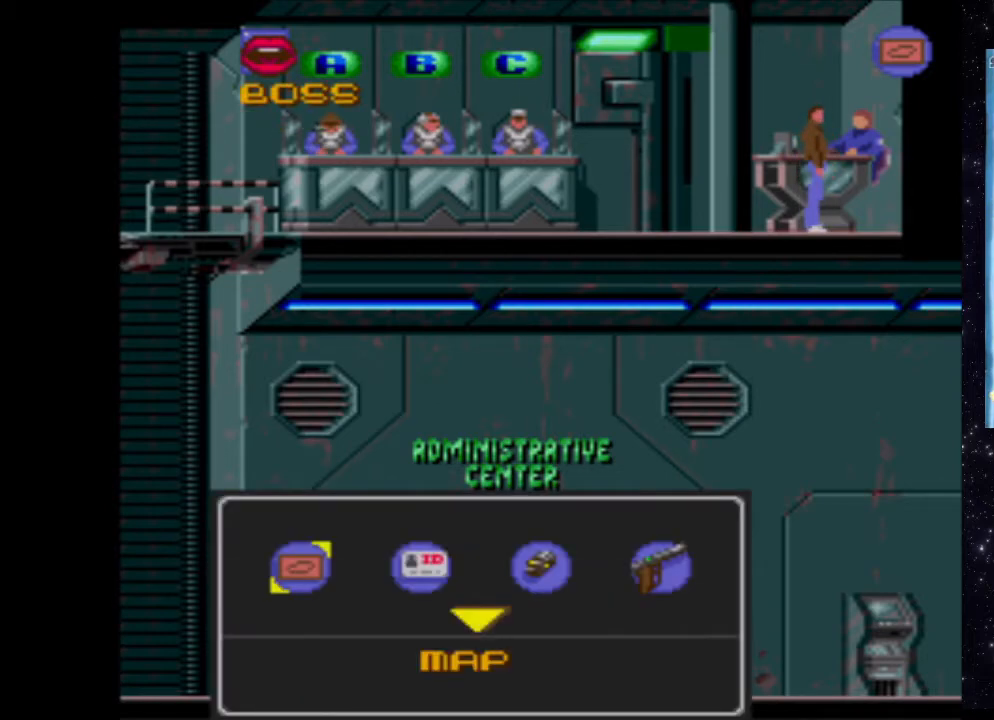
{"buttons": [], "events": [[320, "DPAD_RIGHT", "down"], [360, "DPAD_UP", "down"], [460, "DPAD_RIGHT", "up"], [460, "DPAD_UP", "up"]]}
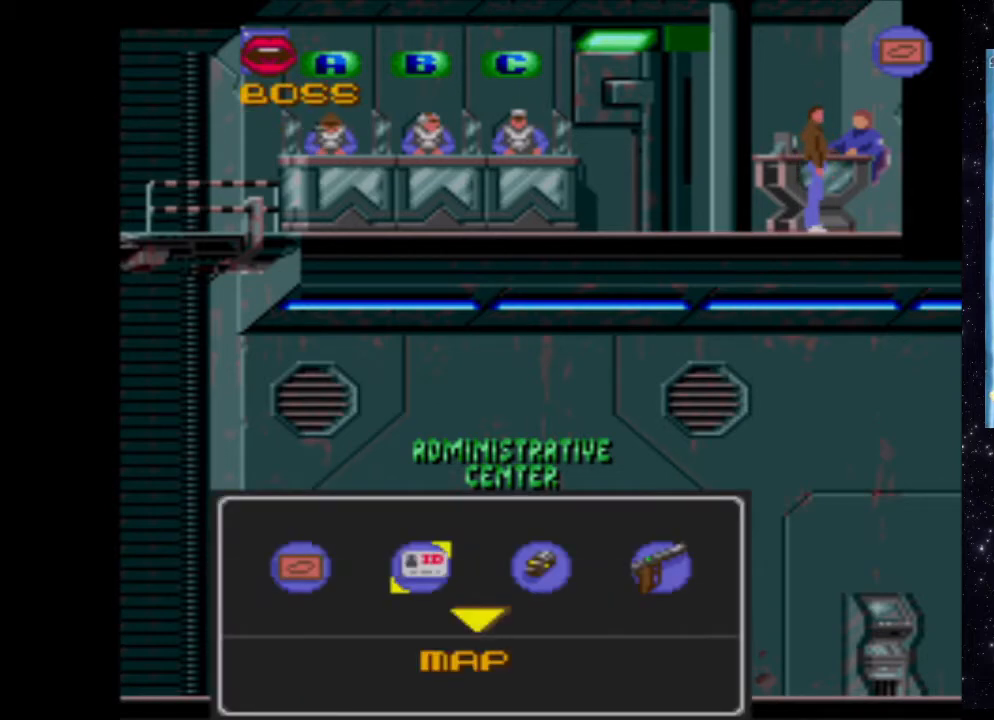
{"buttons": [], "events": []}
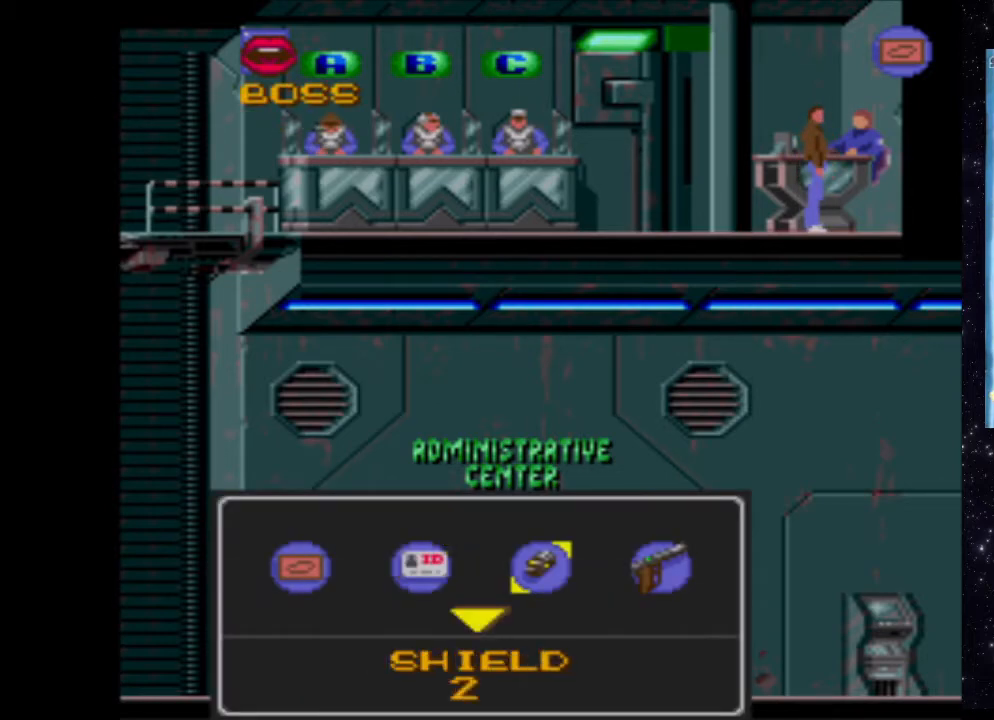
{"buttons": [], "events": [[160, "DPAD_LEFT", "down"], [240, "DPAD_LEFT", "up"]]}
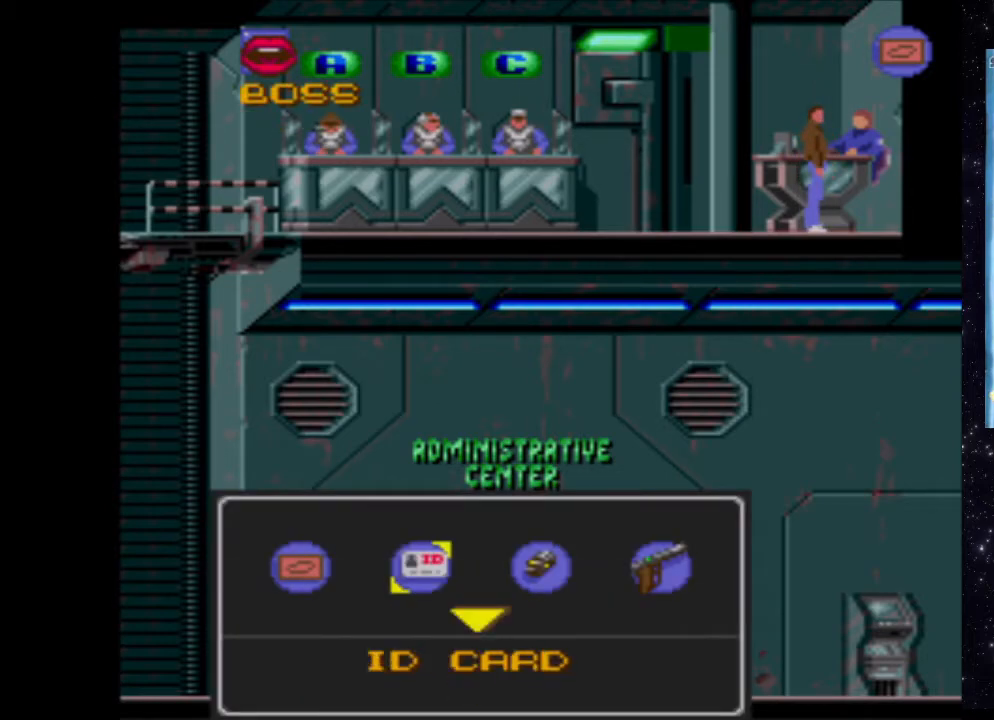
{"buttons": [], "events": [[360, "START", "down"], [500, "START", "up"]]}
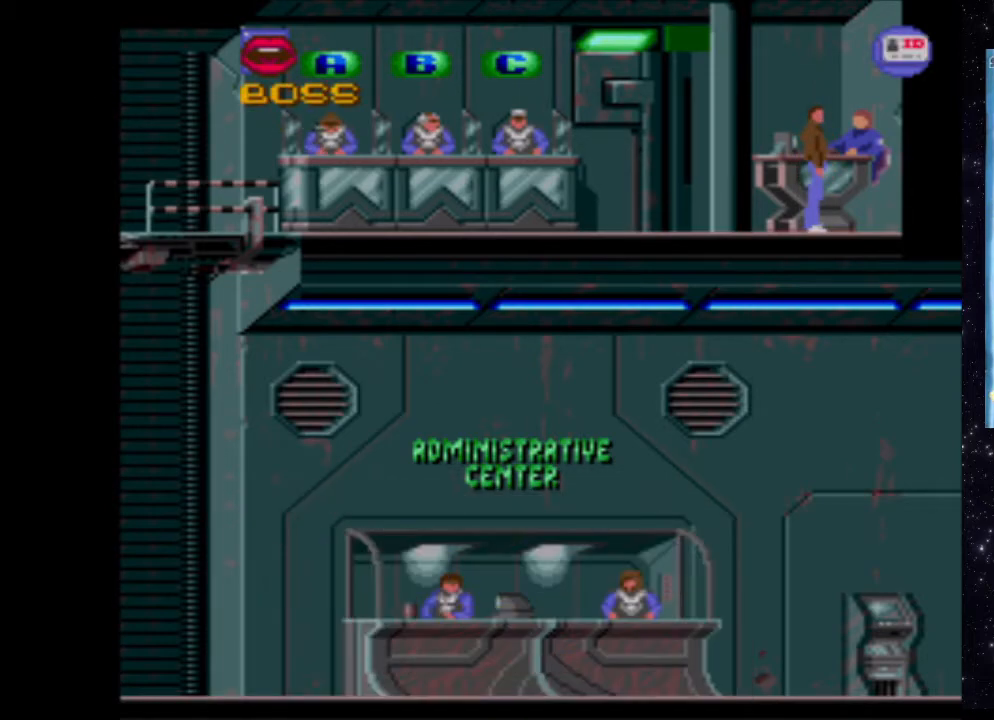
{"buttons": [], "events": []}
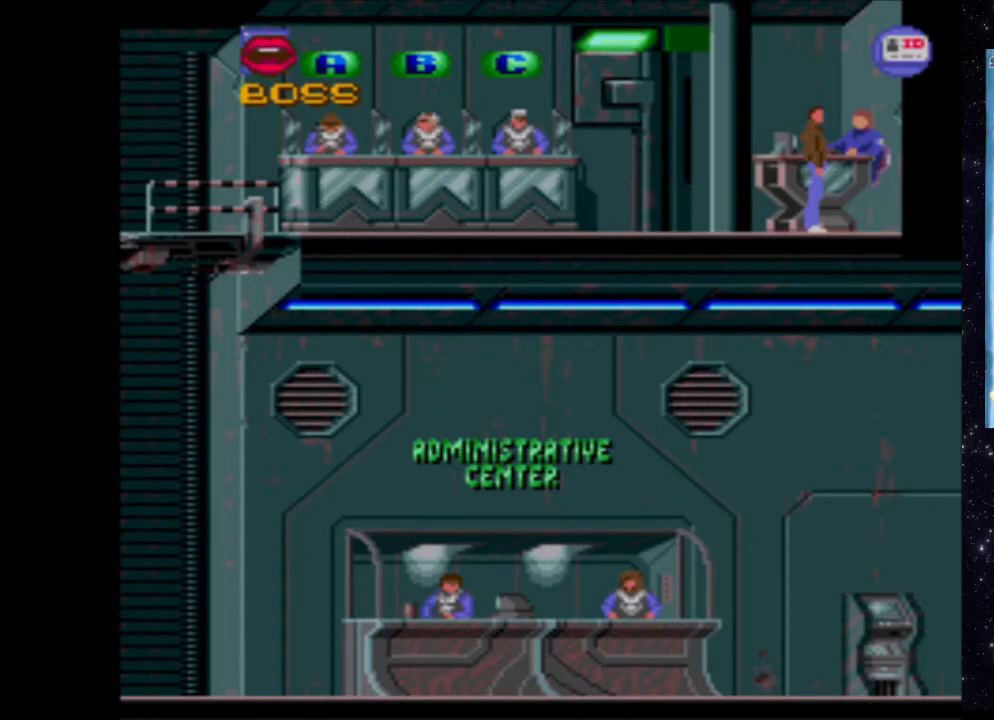
{"buttons": ["A"], "events": [[260, "A", "down"]]}
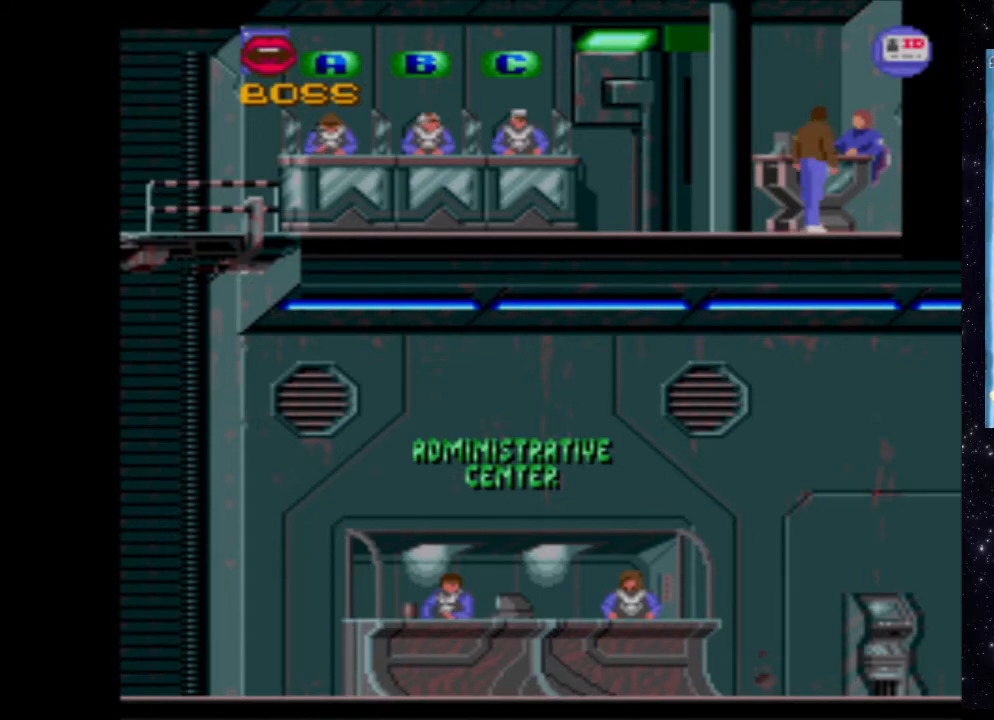
{"buttons": [], "events": [[500, "A", "up"]]}